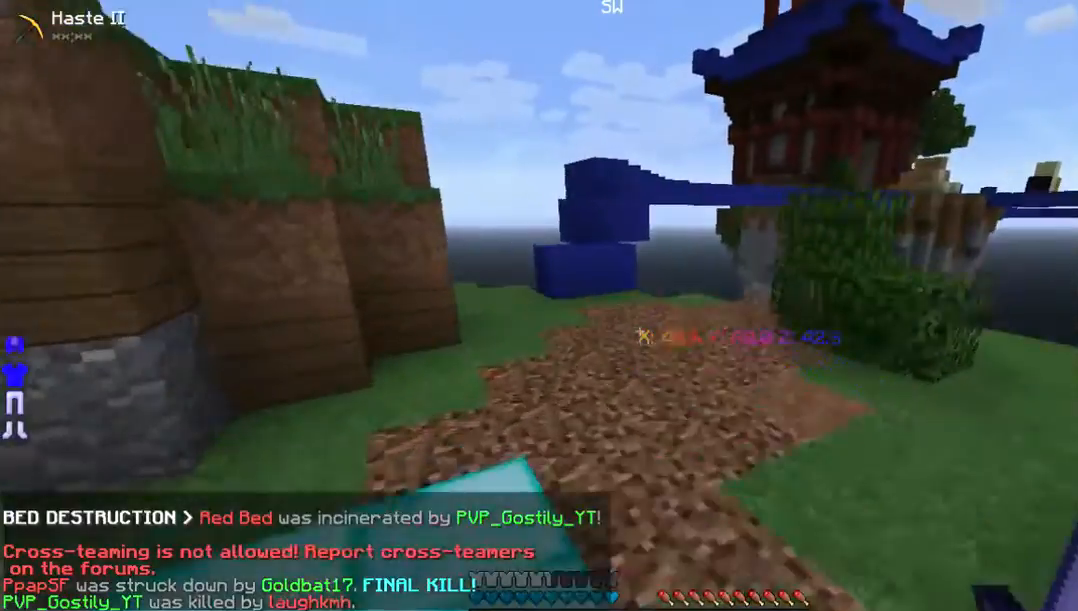
Gameplay with keyboard and mouse; each line is a JSON object with the keys and mouse buttons held at the frame after it. "events" lists presses ("down") and releases ("up") of "a", "d", "s", "w", "mouse_left" and "mouse_right" between this image and that frame as [ms after this image, input, new state], when the widget could be followed in between. "mouse_left", "mouse_right" = the "left", "right" buttons of the "mouse" list. No other keys are recorded. Fast repeated clicks can show as one long hold. Mouse movement is not recorded.
{"keys": ["w"], "mouse": []}
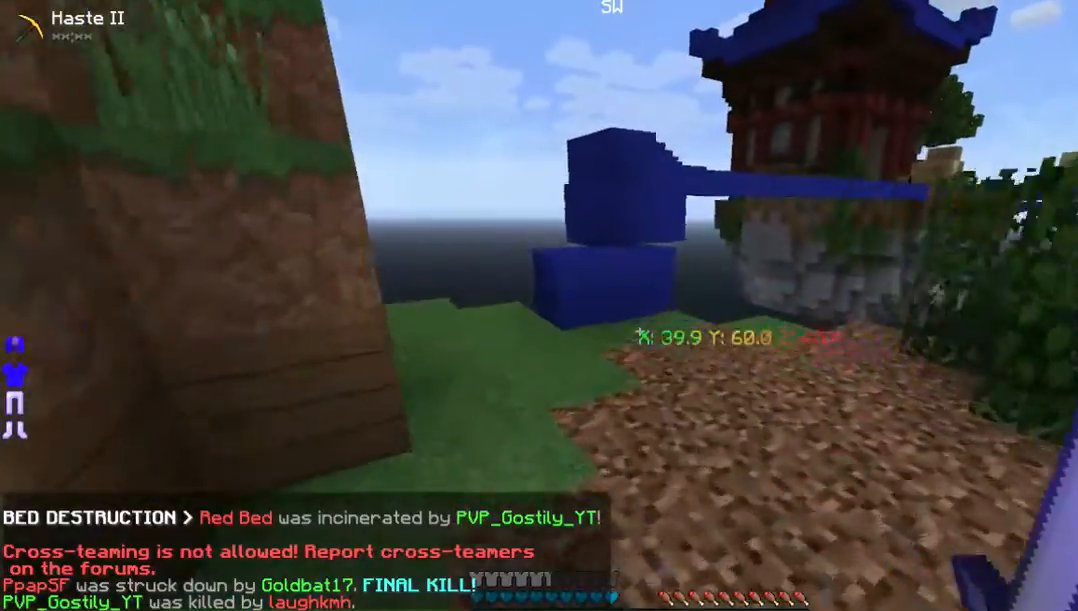
{"keys": ["w"], "mouse": [], "events": [[235, "a", "down"], [436, "a", "up"]]}
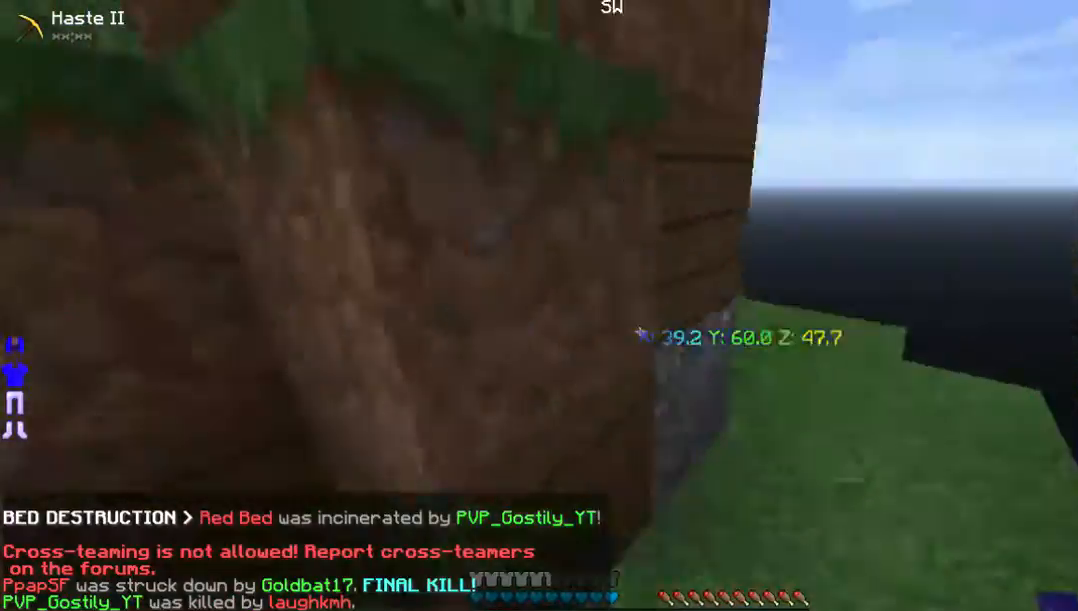
{"keys": ["a", "w"], "mouse": [], "events": [[268, "a", "down"]]}
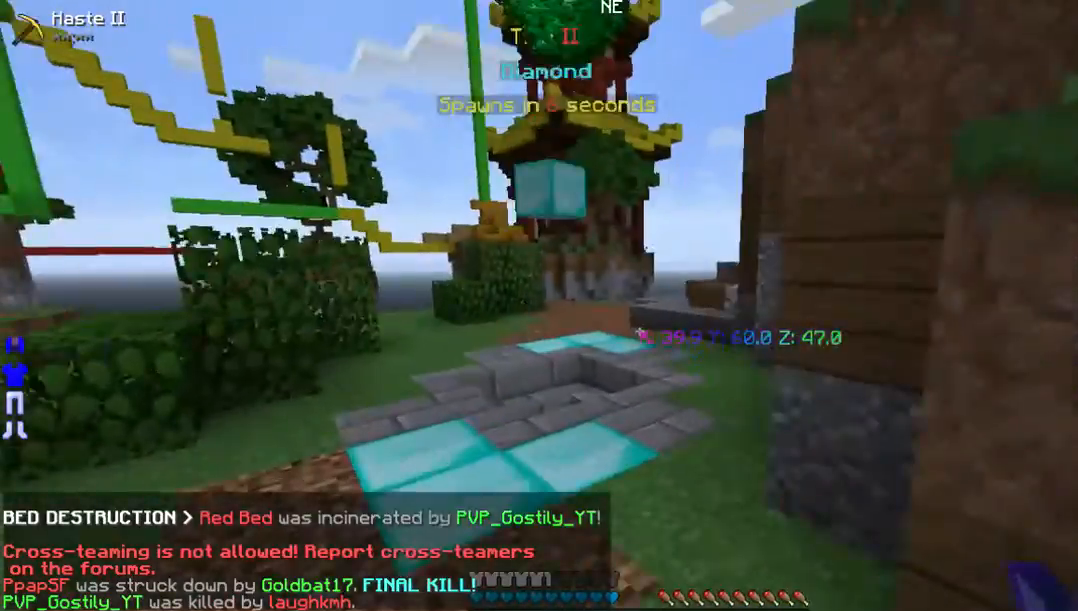
{"keys": [], "mouse": [], "events": [[34, "a", "up"], [470, "w", "up"]]}
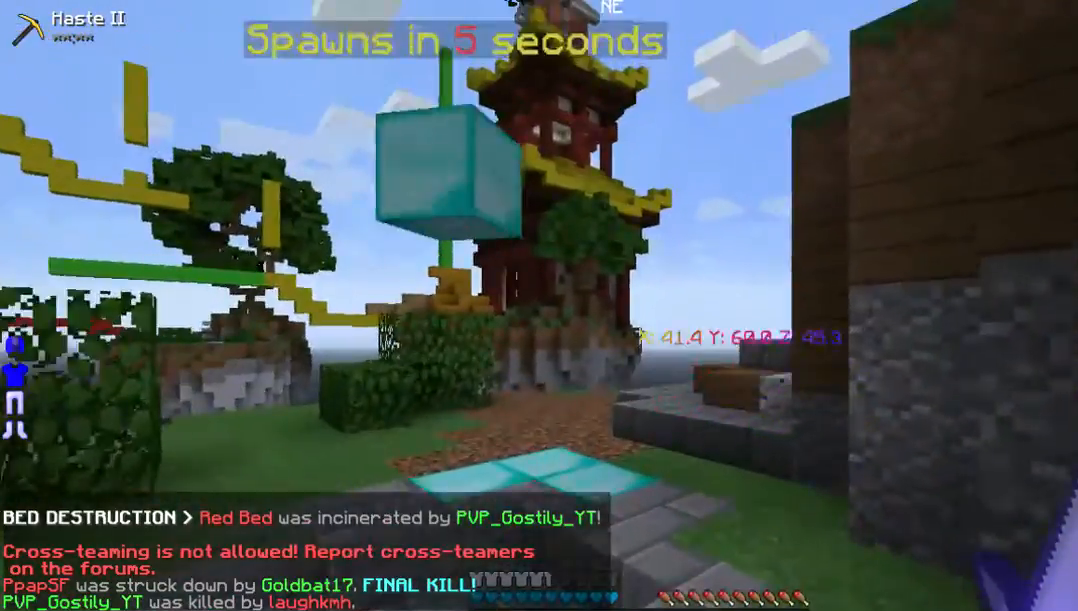
{"keys": [], "mouse": [], "events": []}
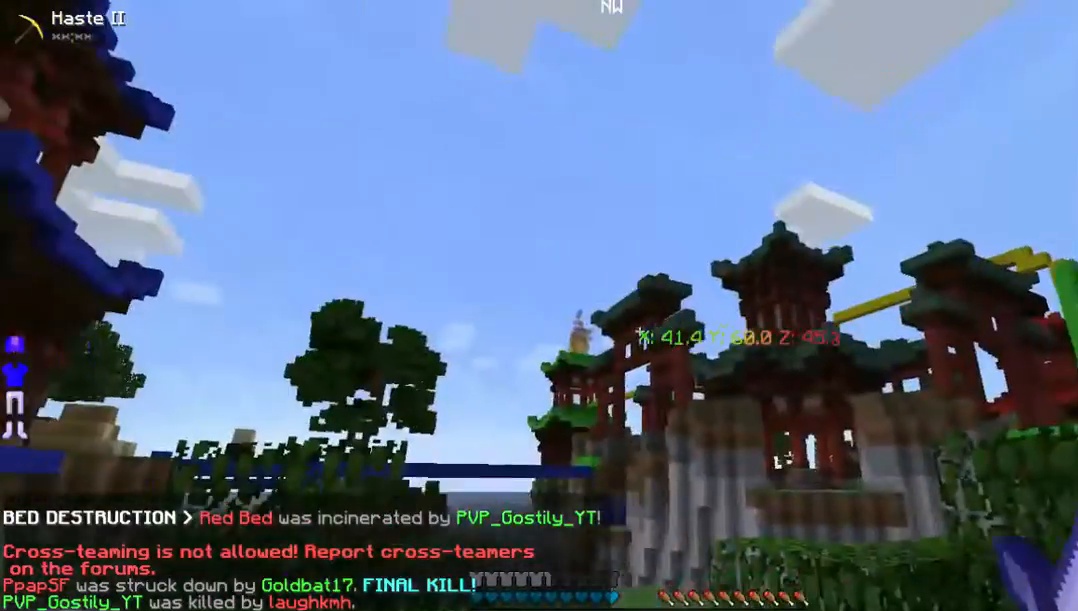
{"keys": [], "mouse": [], "events": []}
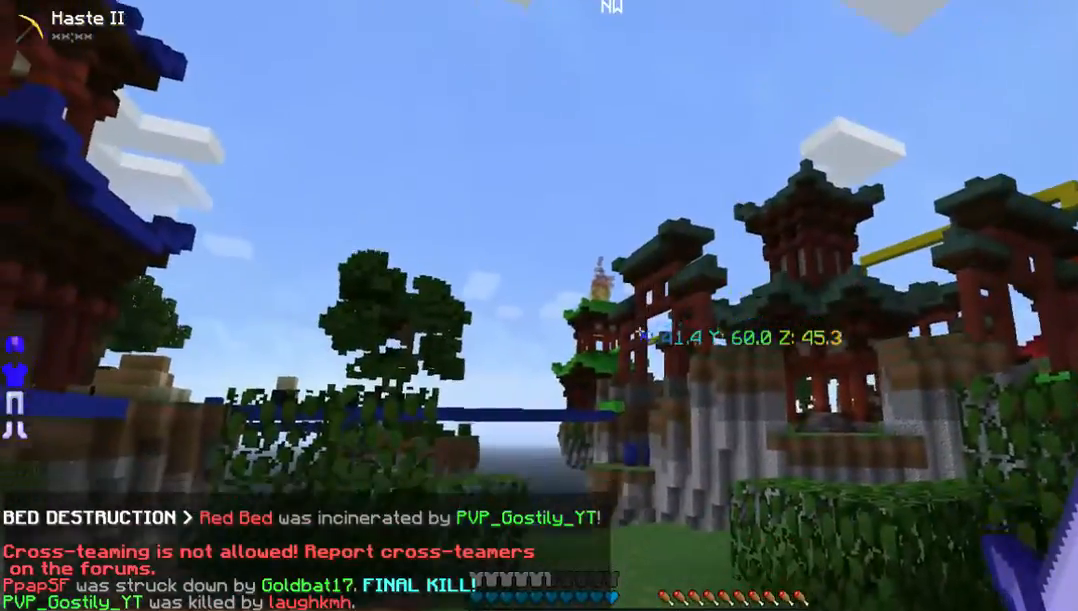
{"keys": [], "mouse": [], "events": []}
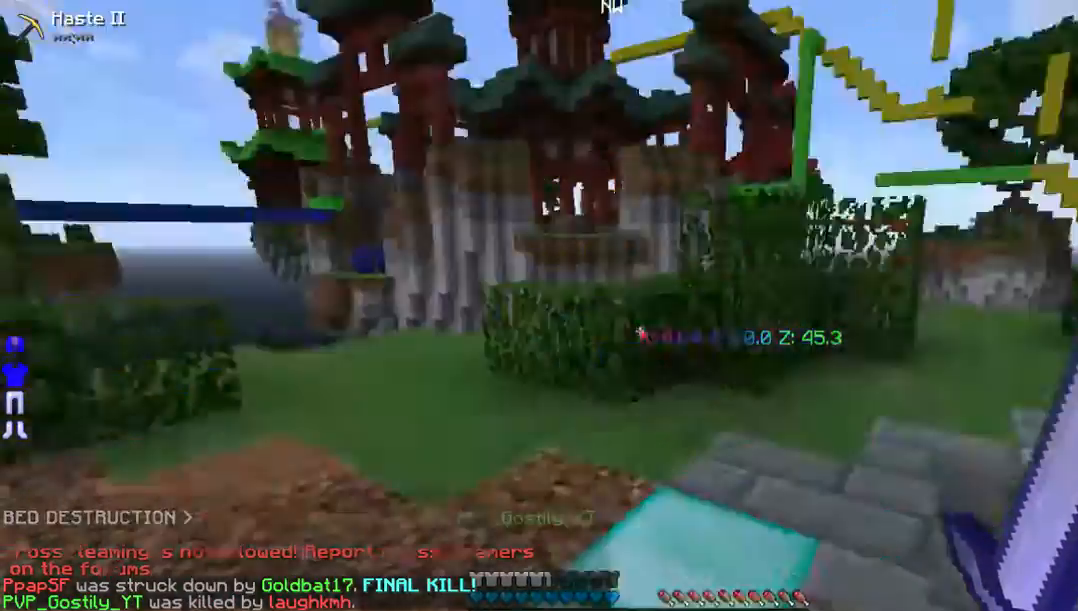
{"keys": [], "mouse": [], "events": []}
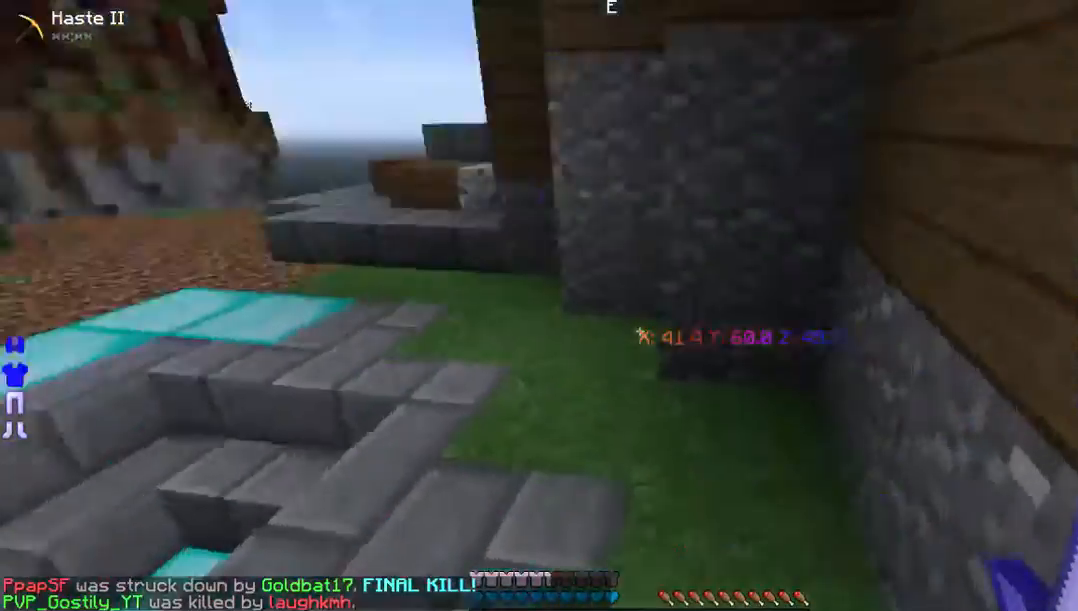
{"keys": ["w"], "mouse": [], "events": [[235, "w", "down"]]}
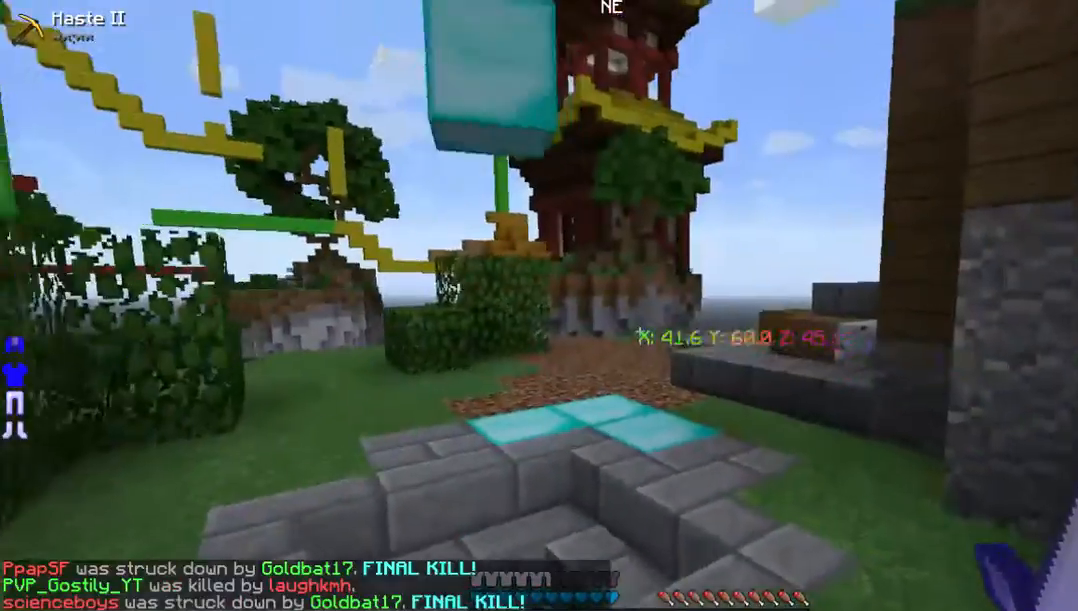
{"keys": ["w"], "mouse": [], "events": [[201, "a", "down"], [503, "a", "up"]]}
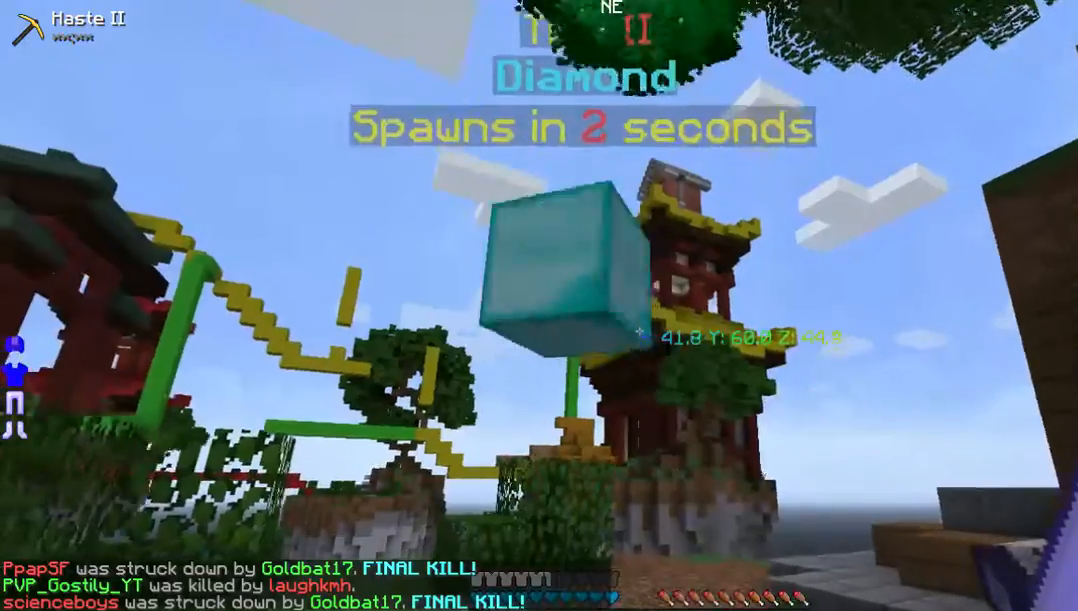
{"keys": ["w"], "mouse": [], "events": []}
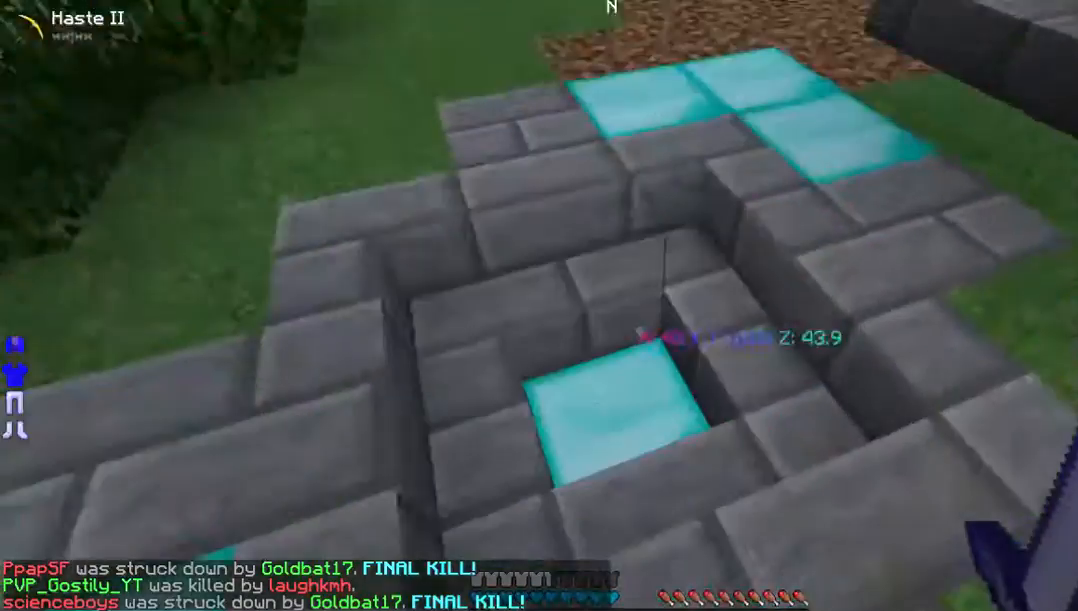
{"keys": ["w"], "mouse": [], "events": []}
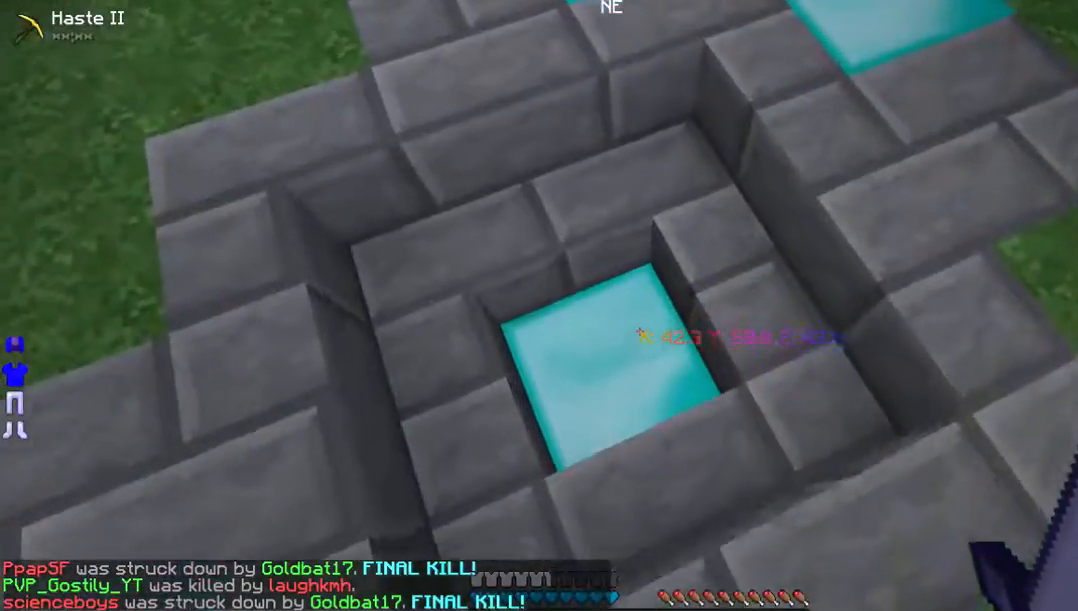
{"keys": ["w"], "mouse": [], "events": []}
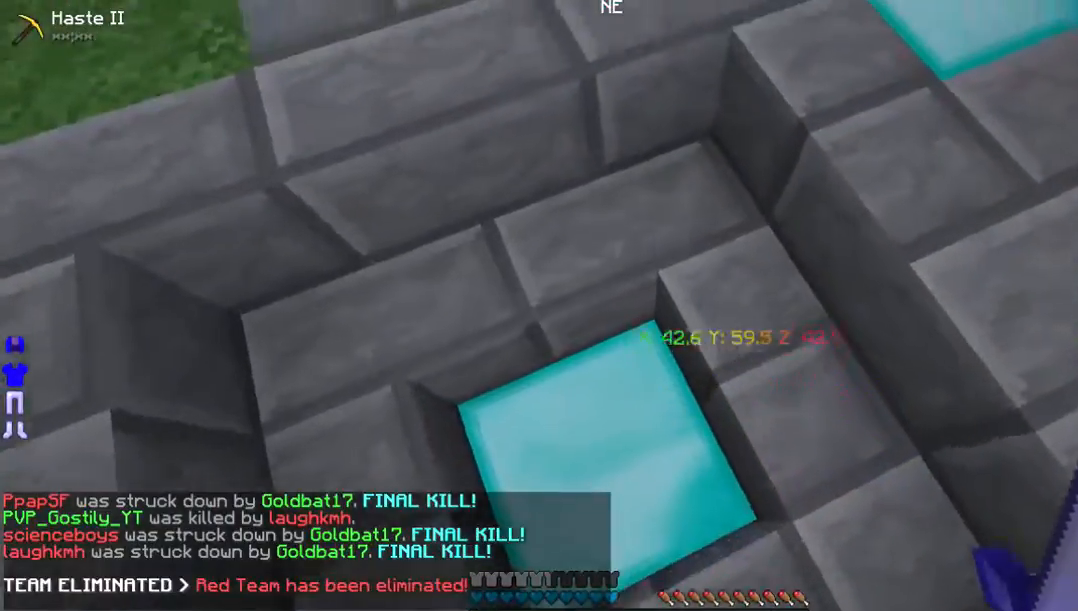
{"keys": [], "mouse": [], "events": [[403, "w", "up"]]}
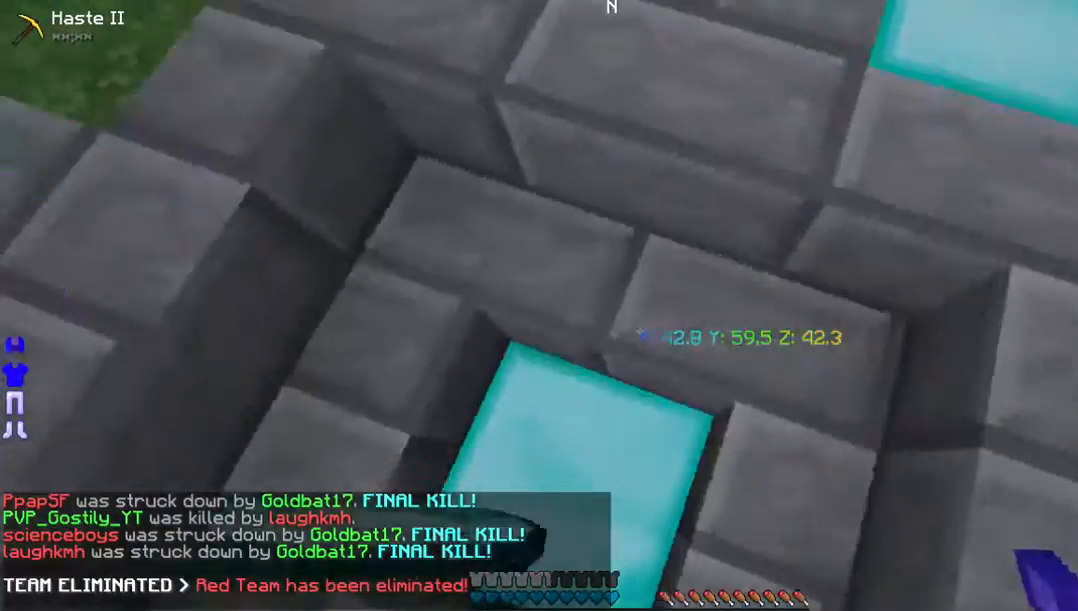
{"keys": ["w"], "mouse": [], "events": [[504, "w", "down"]]}
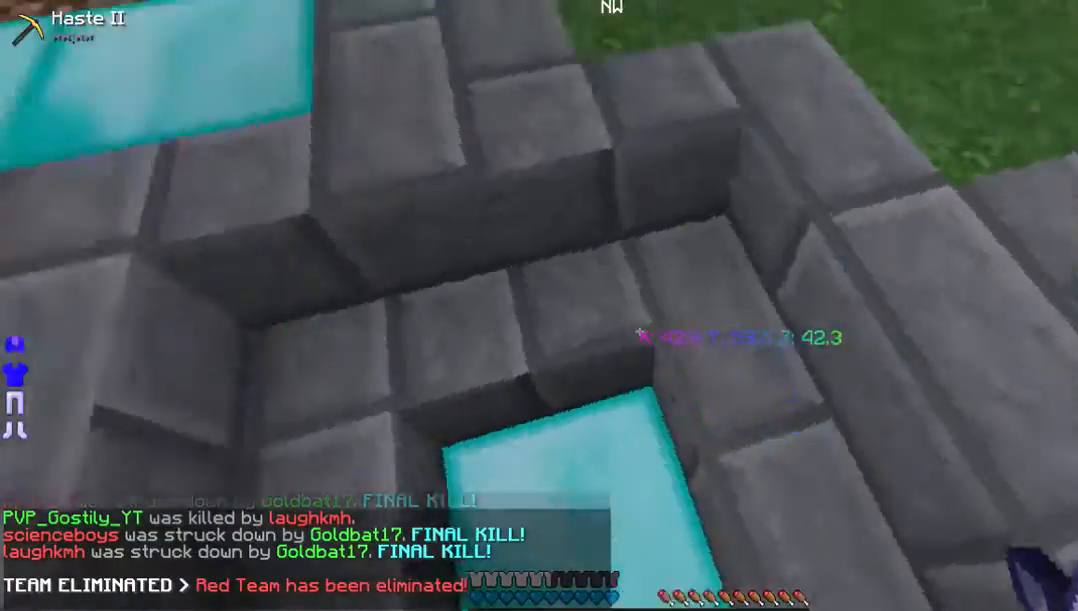
{"keys": ["a", "w"], "mouse": [], "events": [[469, "a", "down"]]}
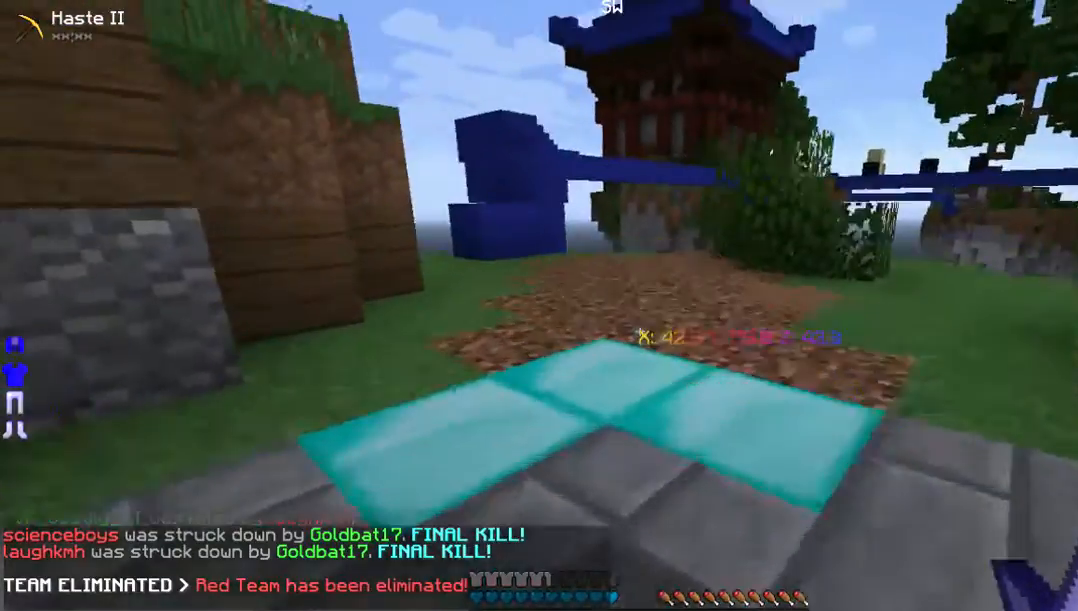
{"keys": ["w"], "mouse": [], "events": [[167, "a", "up"]]}
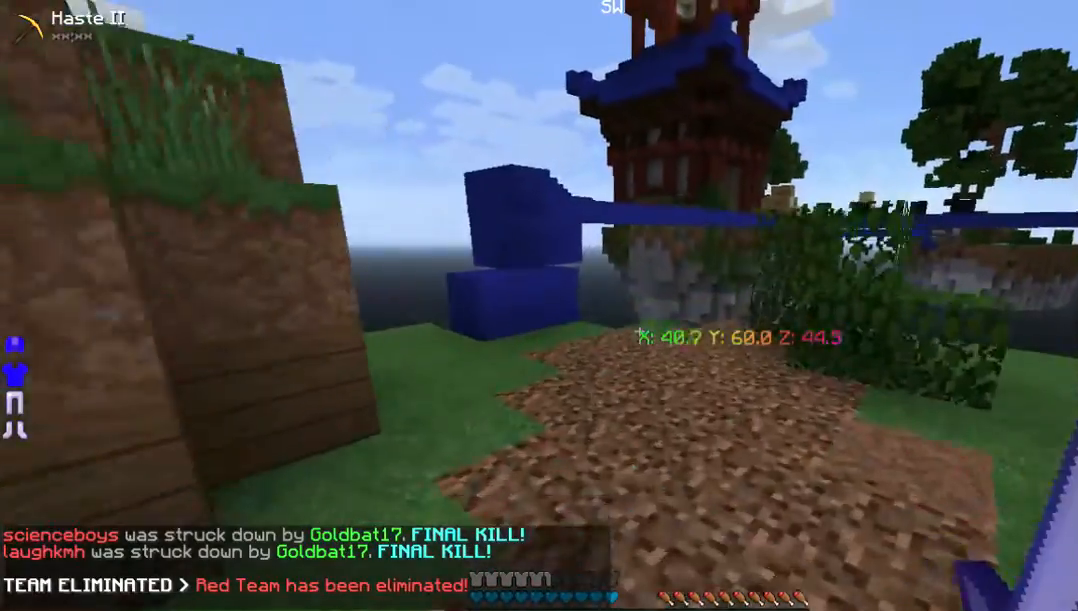
{"keys": ["w"], "mouse": [], "events": [[336, "a", "down"], [470, "a", "up"]]}
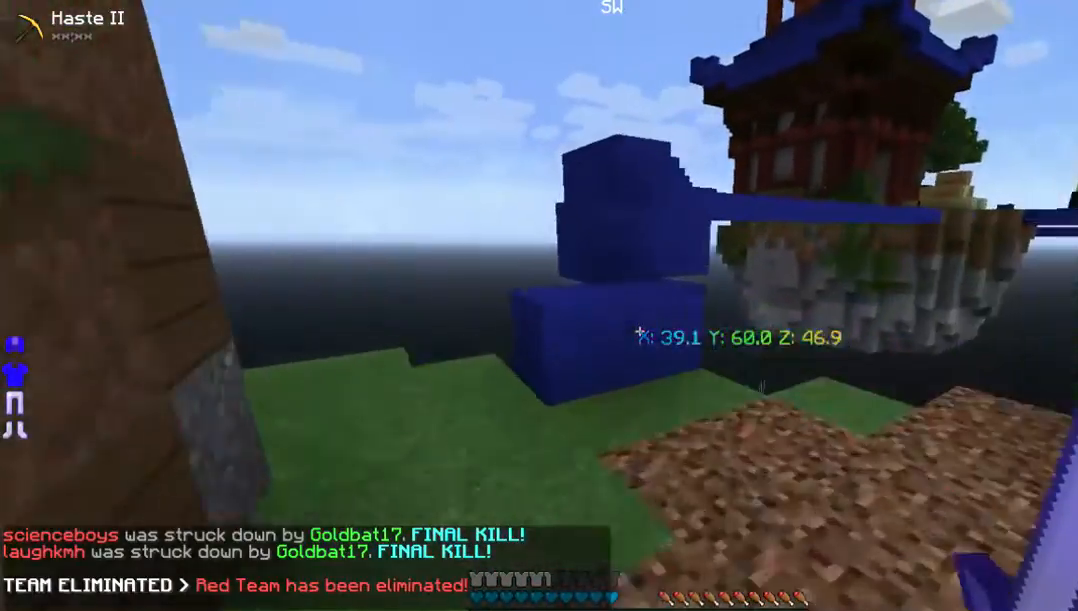
{"keys": [], "mouse": [], "events": [[201, "w", "up"]]}
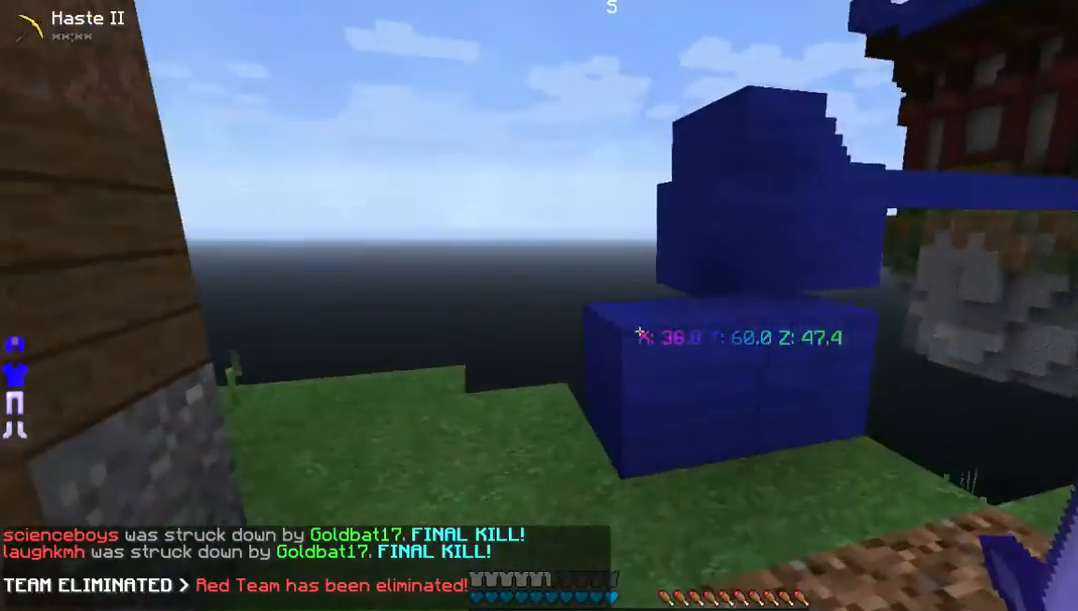
{"keys": [], "mouse": [], "events": [[34, "w", "down"], [503, "w", "up"]]}
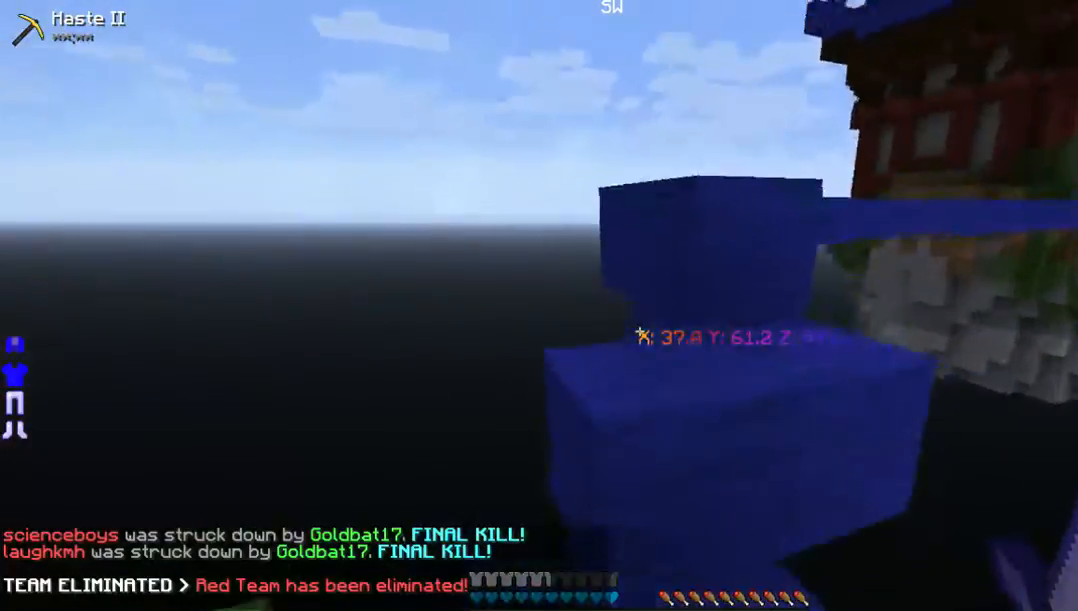
{"keys": ["w"], "mouse": [], "events": [[302, "w", "down"]]}
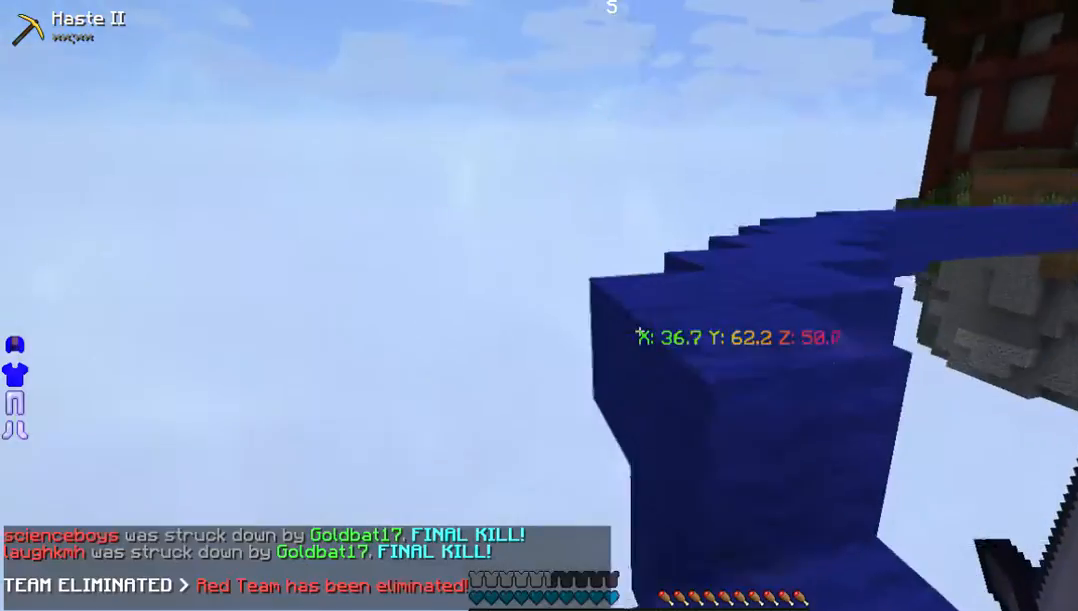
{"keys": ["w"], "mouse": [], "events": []}
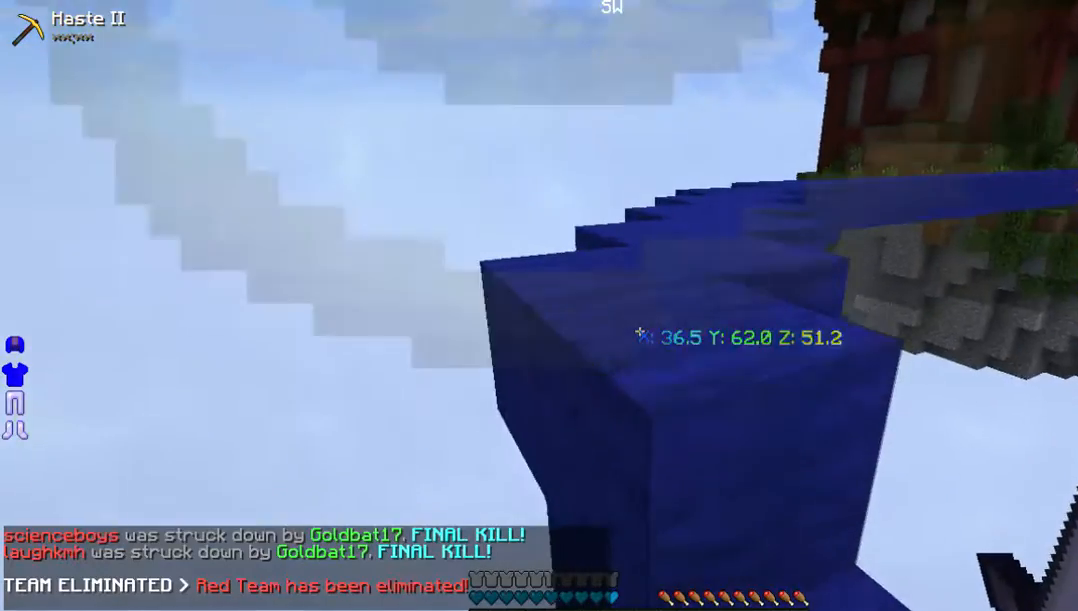
{"keys": ["w"], "mouse": [], "events": []}
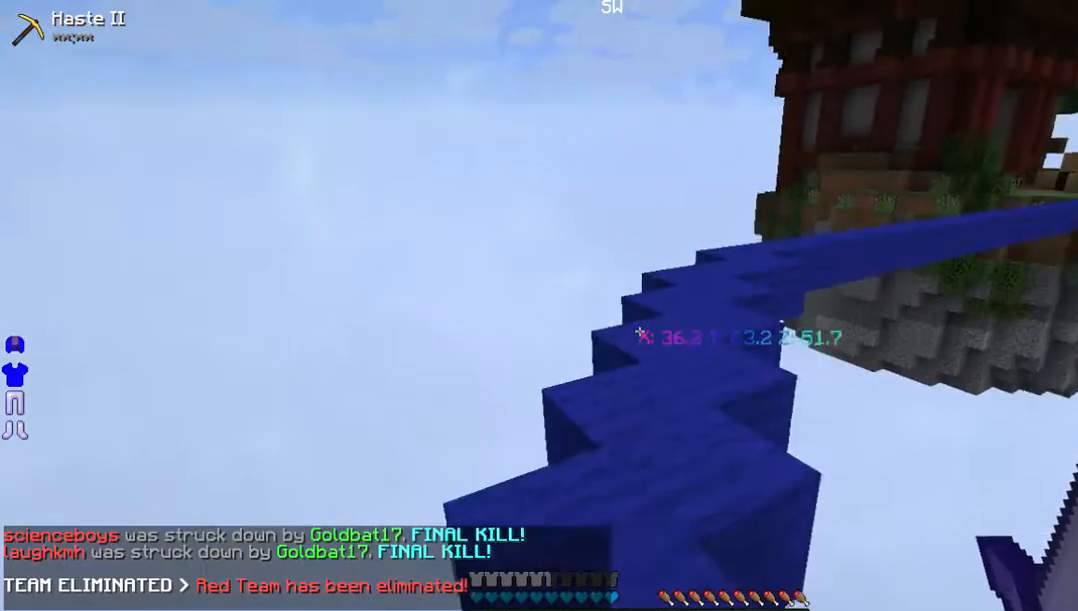
{"keys": ["w"], "mouse": [], "events": []}
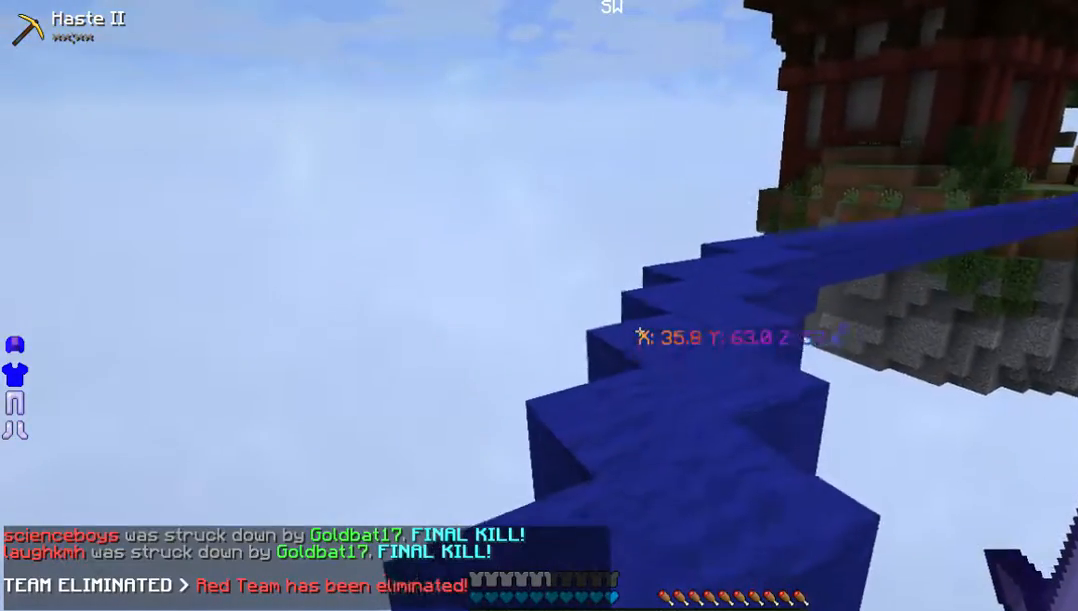
{"keys": ["w"], "mouse": [], "events": []}